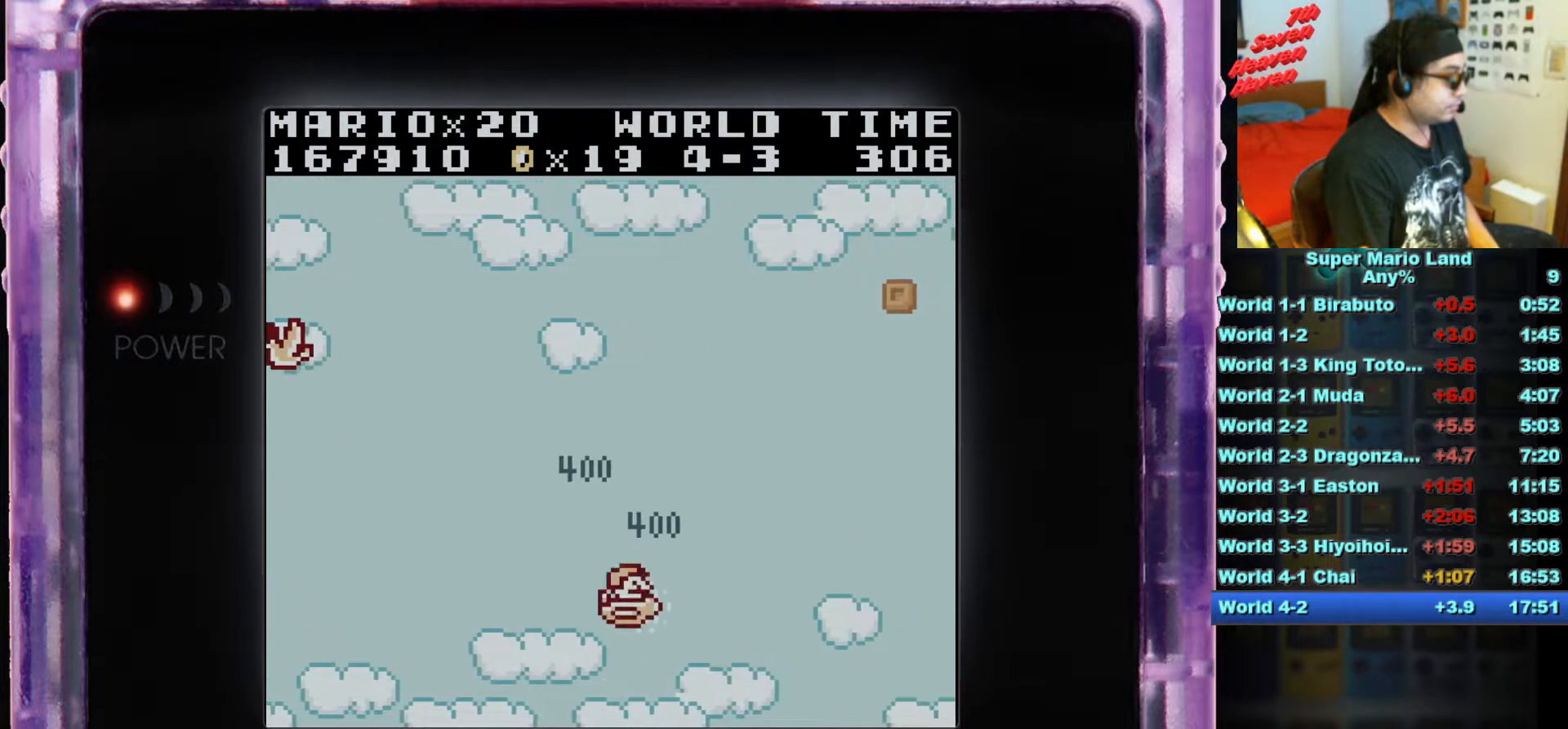
Gameplay with a controller (Nintendo layout); each line is a JSON object with the inputs held at the frame after it. "events" lists button and stick changes between this image and that frame as [ms after this image, input, new state], when the widget could be followed in between. Not read: L3 R3.
{"buttons": ["DPAD_UP", "DPAD_RIGHT"], "events": [[83, "DPAD_RIGHT", "down"], [100, "DPAD_LEFT", "up"], [284, "DPAD_DOWN", "up"], [284, "DPAD_UP", "down"]]}
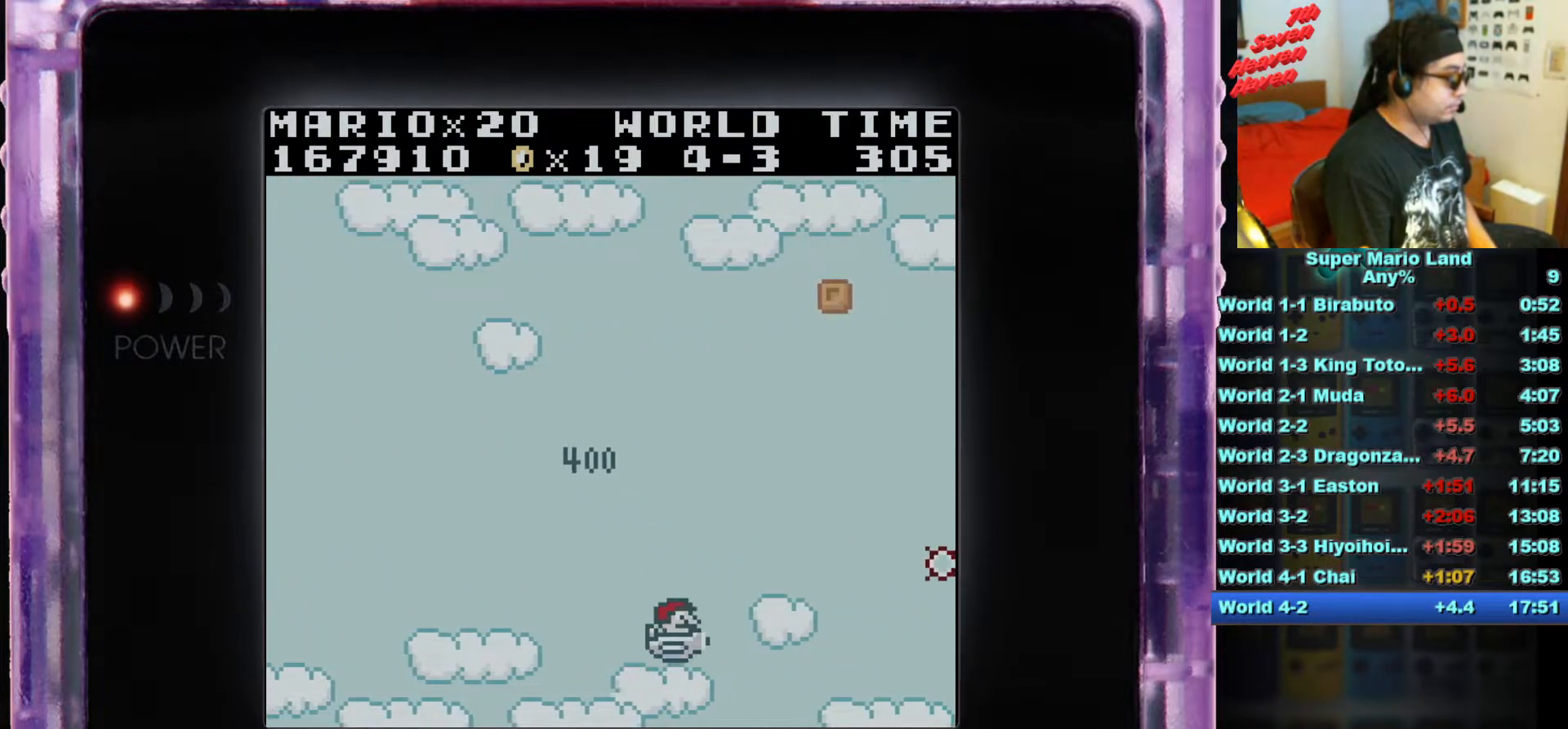
{"buttons": ["B", "DPAD_UP", "DPAD_LEFT"], "events": [[133, "B", "down"], [250, "B", "up"], [333, "B", "down"], [433, "B", "up"], [433, "DPAD_LEFT", "down"], [433, "DPAD_RIGHT", "up"], [500, "B", "down"]]}
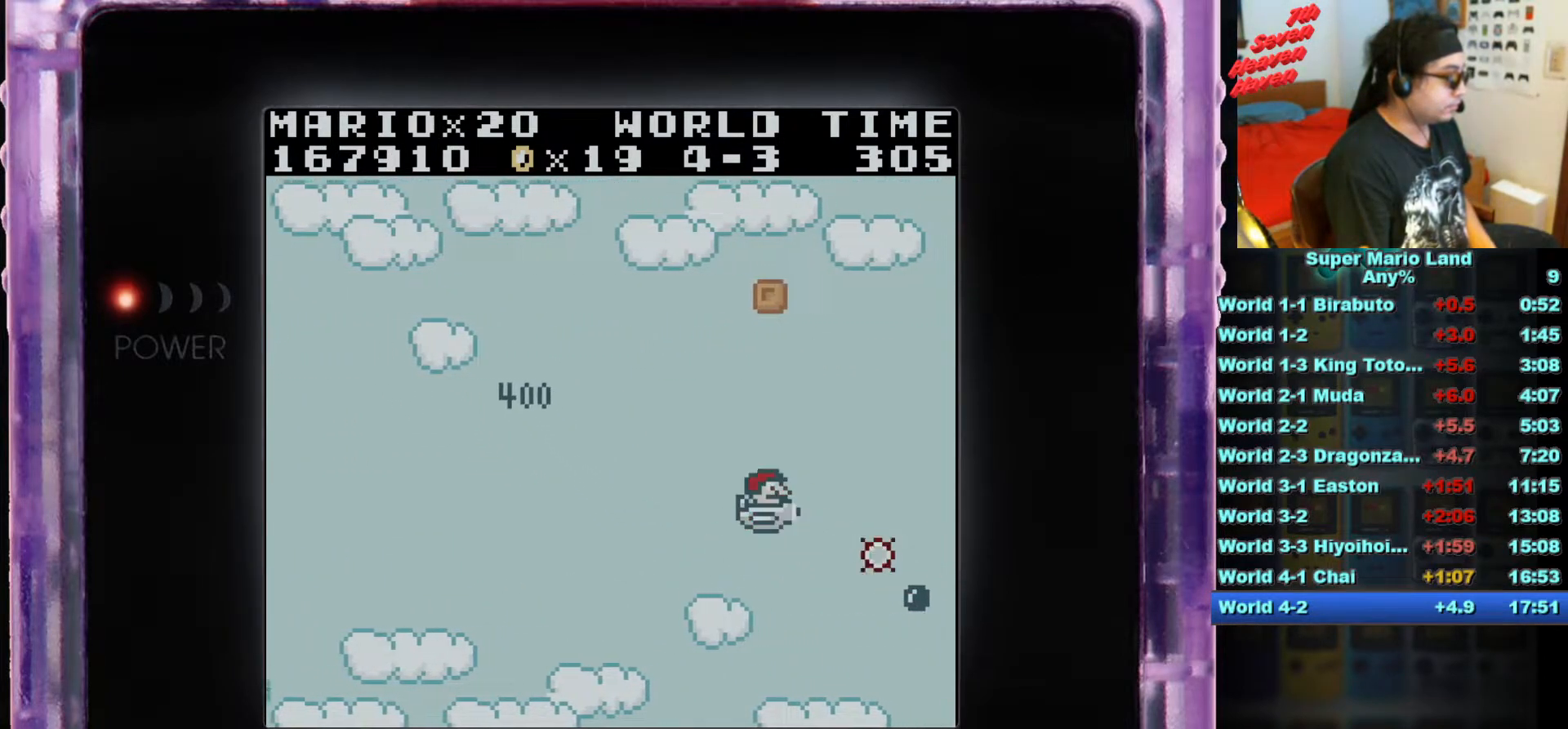
{"buttons": ["DPAD_UP", "DPAD_LEFT"], "events": [[100, "DPAD_RIGHT", "down"], [134, "B", "up"], [150, "DPAD_LEFT", "up"], [234, "DPAD_DOWN", "down"], [250, "DPAD_LEFT", "down"], [300, "DPAD_LEFT", "up"], [334, "DPAD_LEFT", "down"], [434, "DPAD_DOWN", "up"], [434, "DPAD_RIGHT", "up"]]}
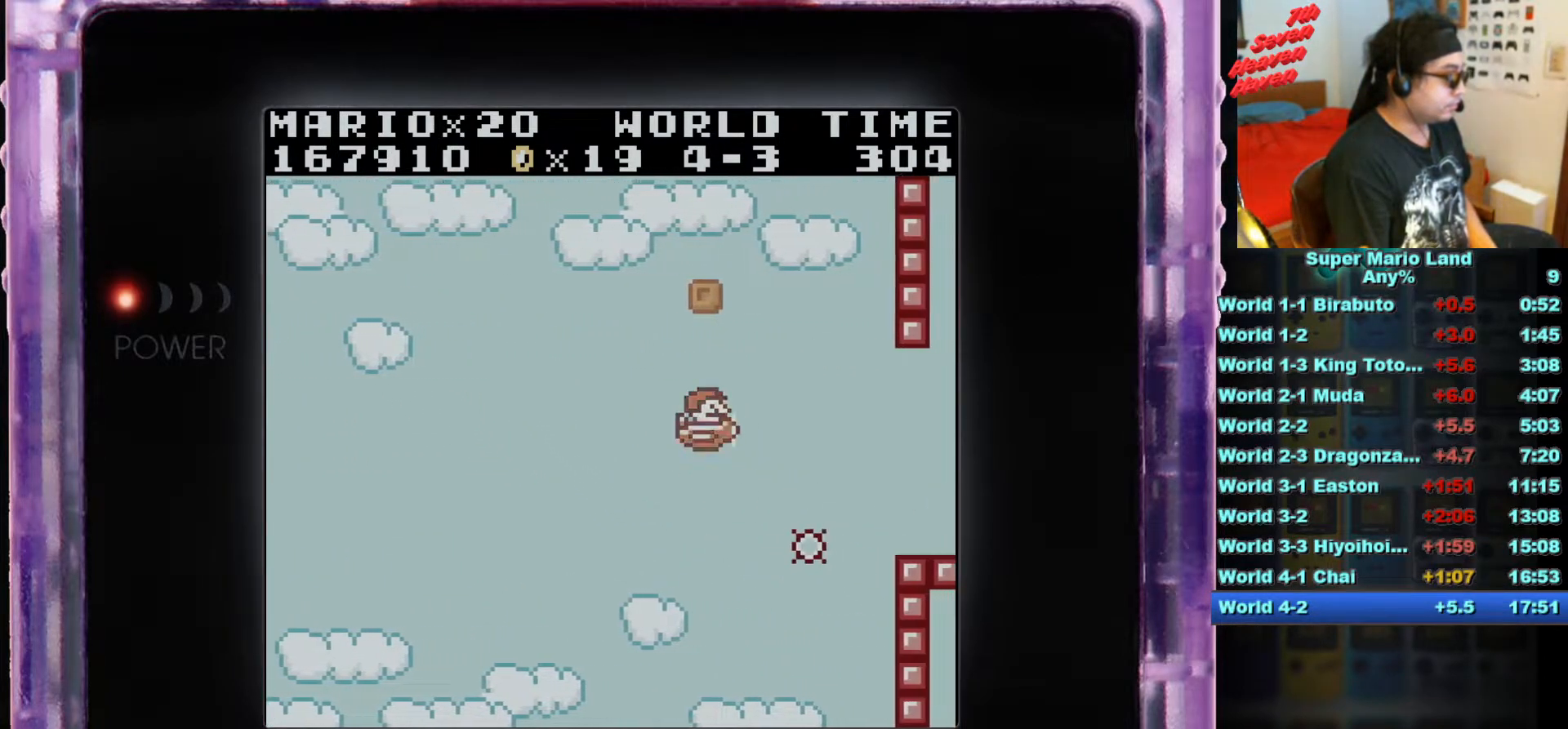
{"buttons": ["B"], "events": [[367, "DPAD_LEFT", "up"], [450, "B", "down"], [450, "DPAD_UP", "up"]]}
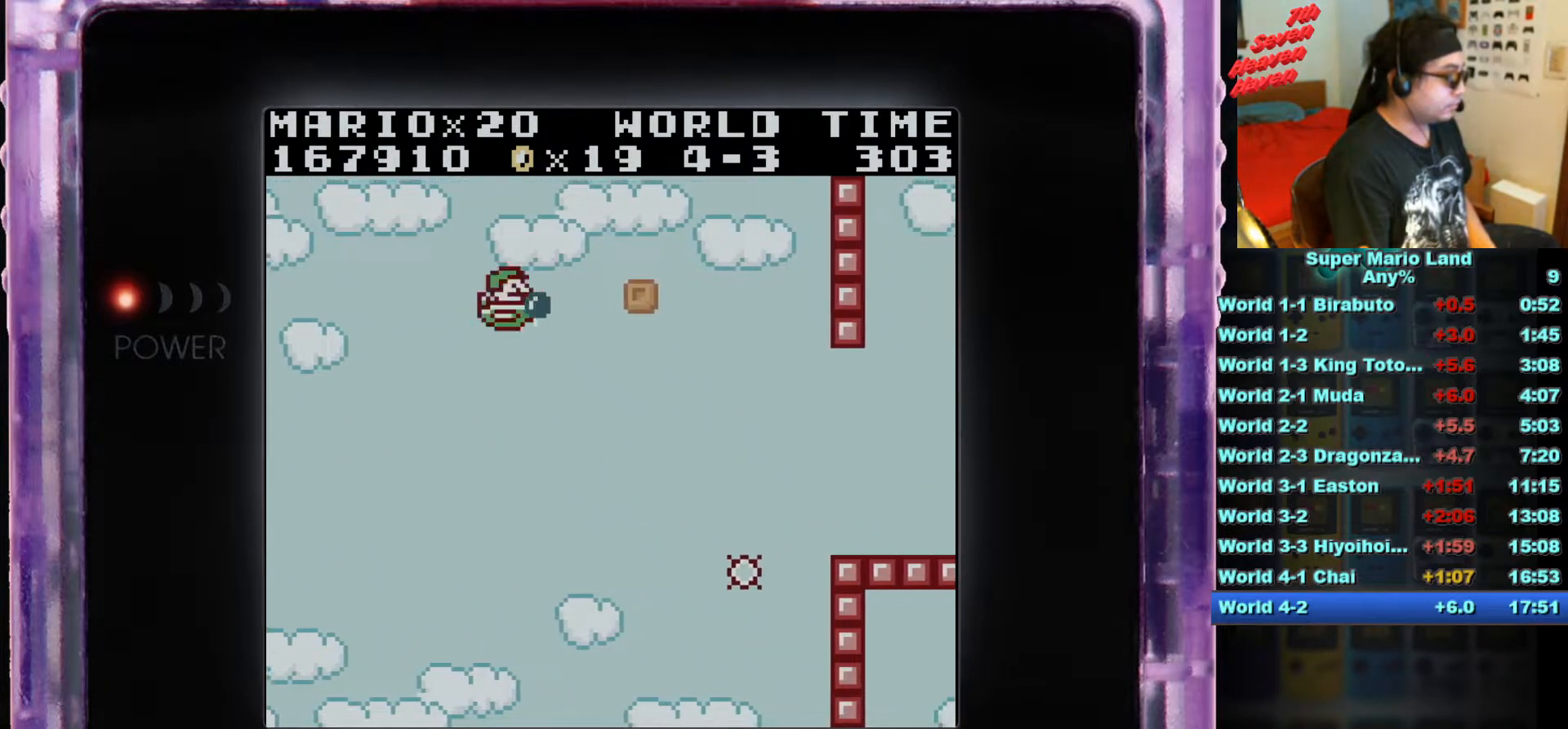
{"buttons": [], "events": [[67, "B", "up"], [134, "B", "down"], [234, "B", "up"], [300, "B", "down"], [400, "B", "up"]]}
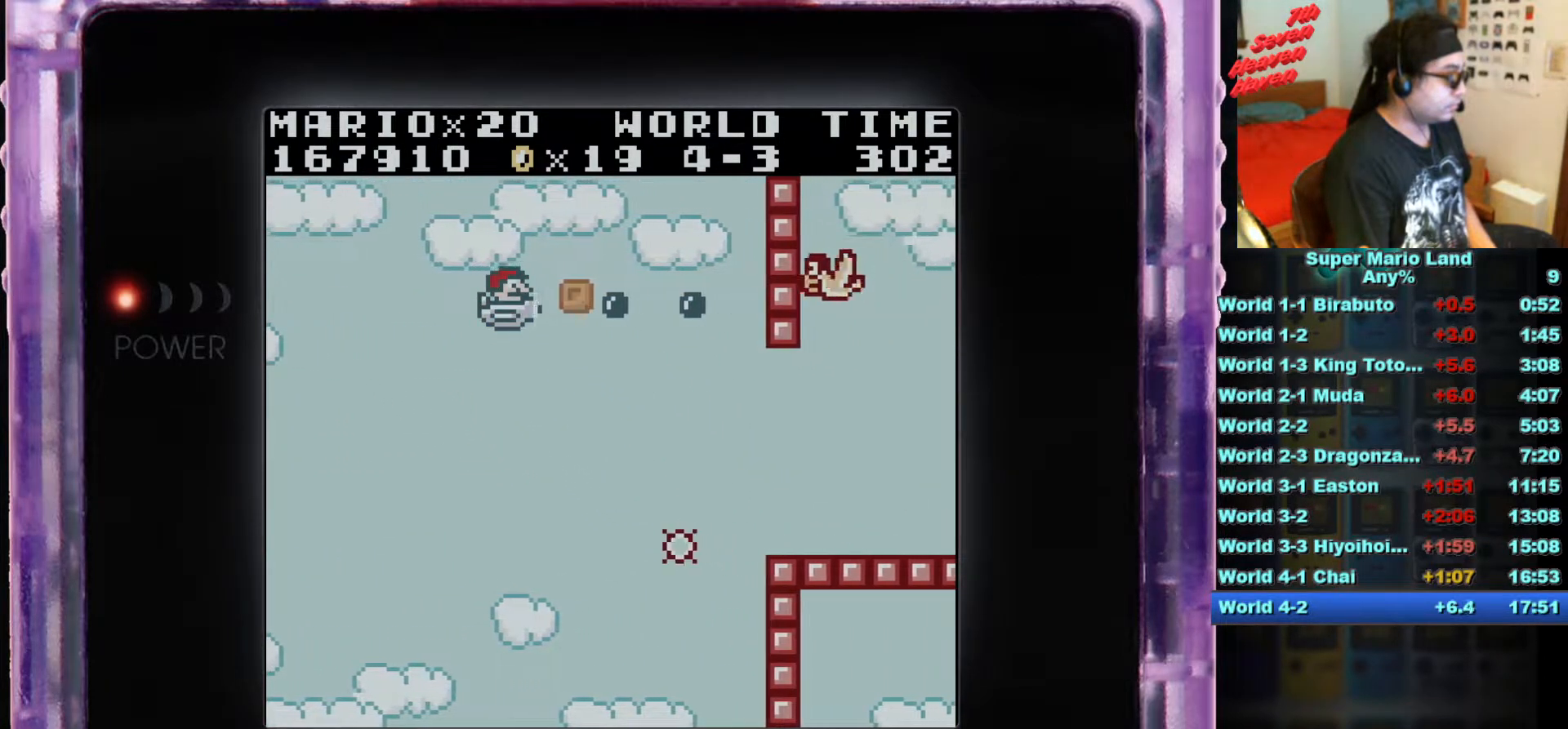
{"buttons": ["B"], "events": [[83, "DPAD_UP", "down"], [100, "B", "down"], [133, "DPAD_UP", "up"], [200, "B", "up"], [267, "B", "down"], [400, "B", "up"], [450, "B", "down"]]}
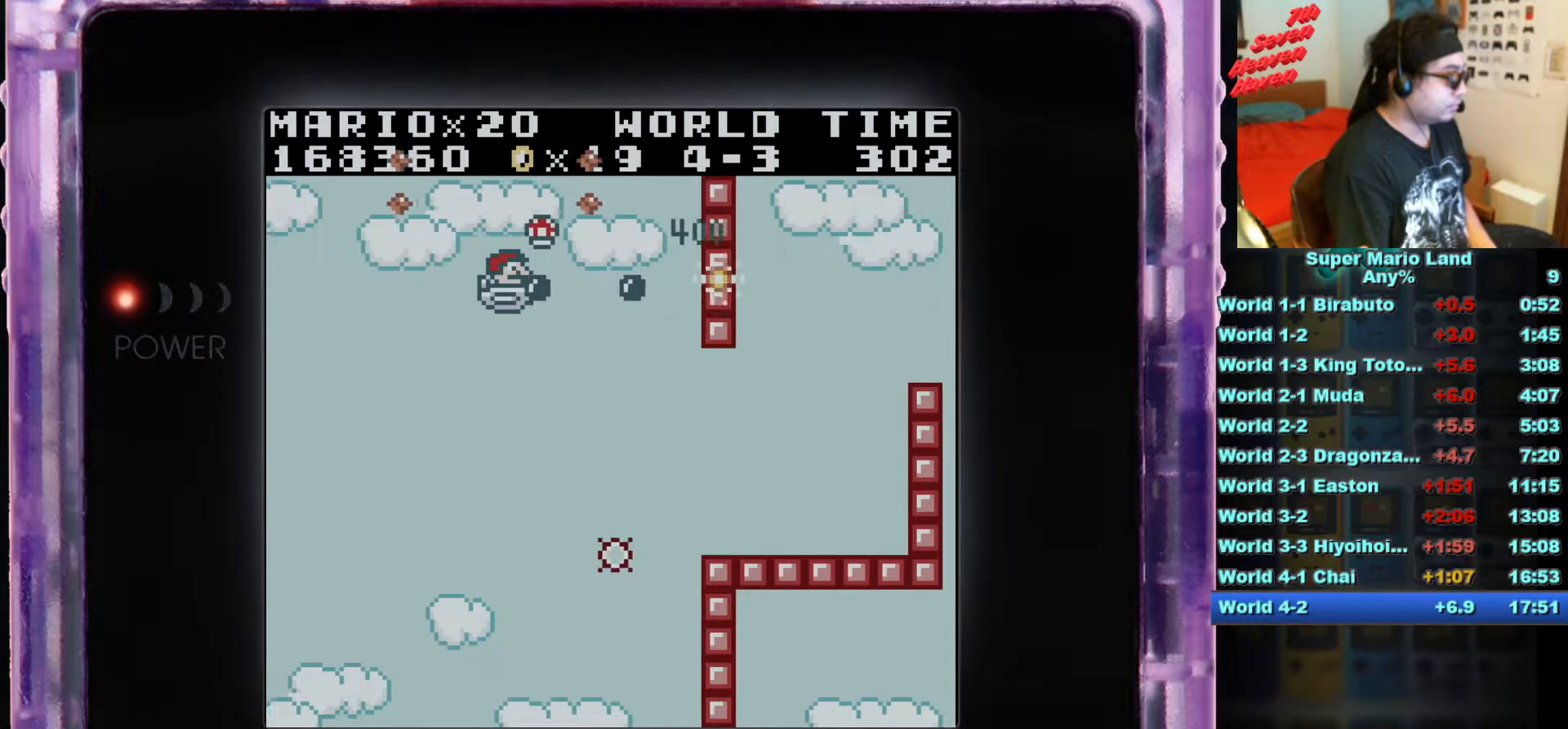
{"buttons": [], "events": [[50, "B", "up"], [150, "DPAD_RIGHT", "down"], [150, "DPAD_UP", "down"], [284, "DPAD_RIGHT", "up"], [334, "DPAD_UP", "up"]]}
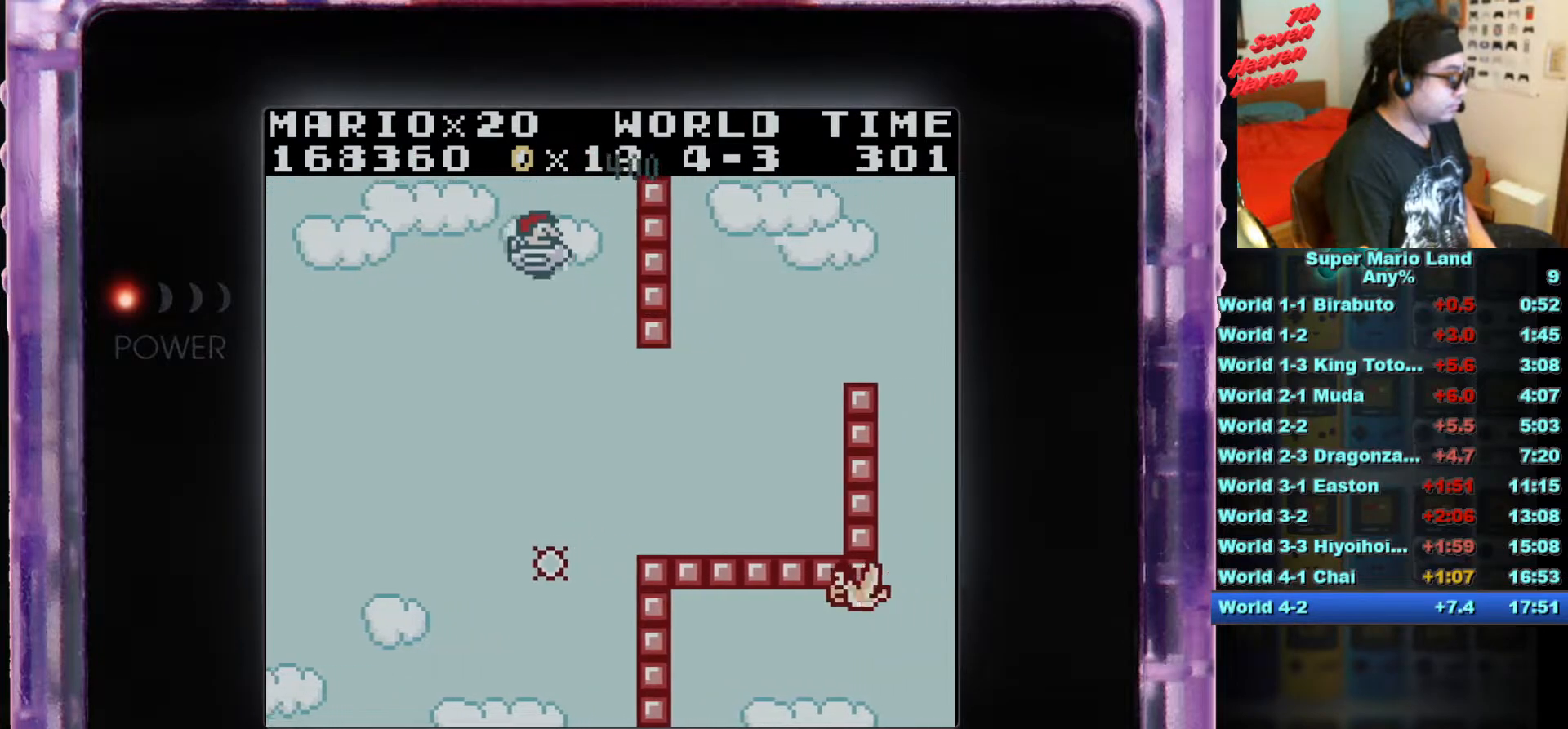
{"buttons": ["DPAD_DOWN"], "events": [[400, "DPAD_DOWN", "down"]]}
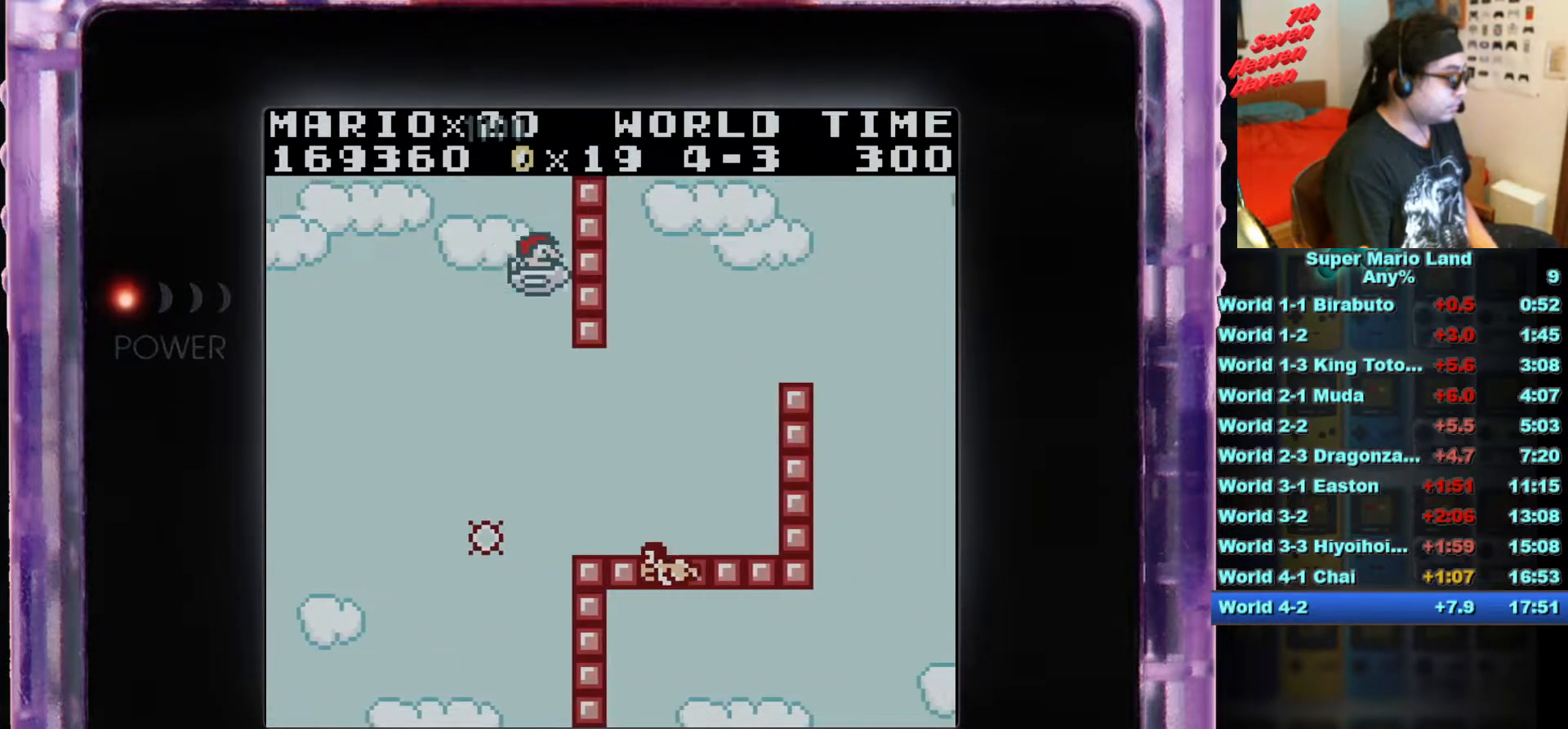
{"buttons": ["B", "DPAD_UP", "DPAD_LEFT"]}
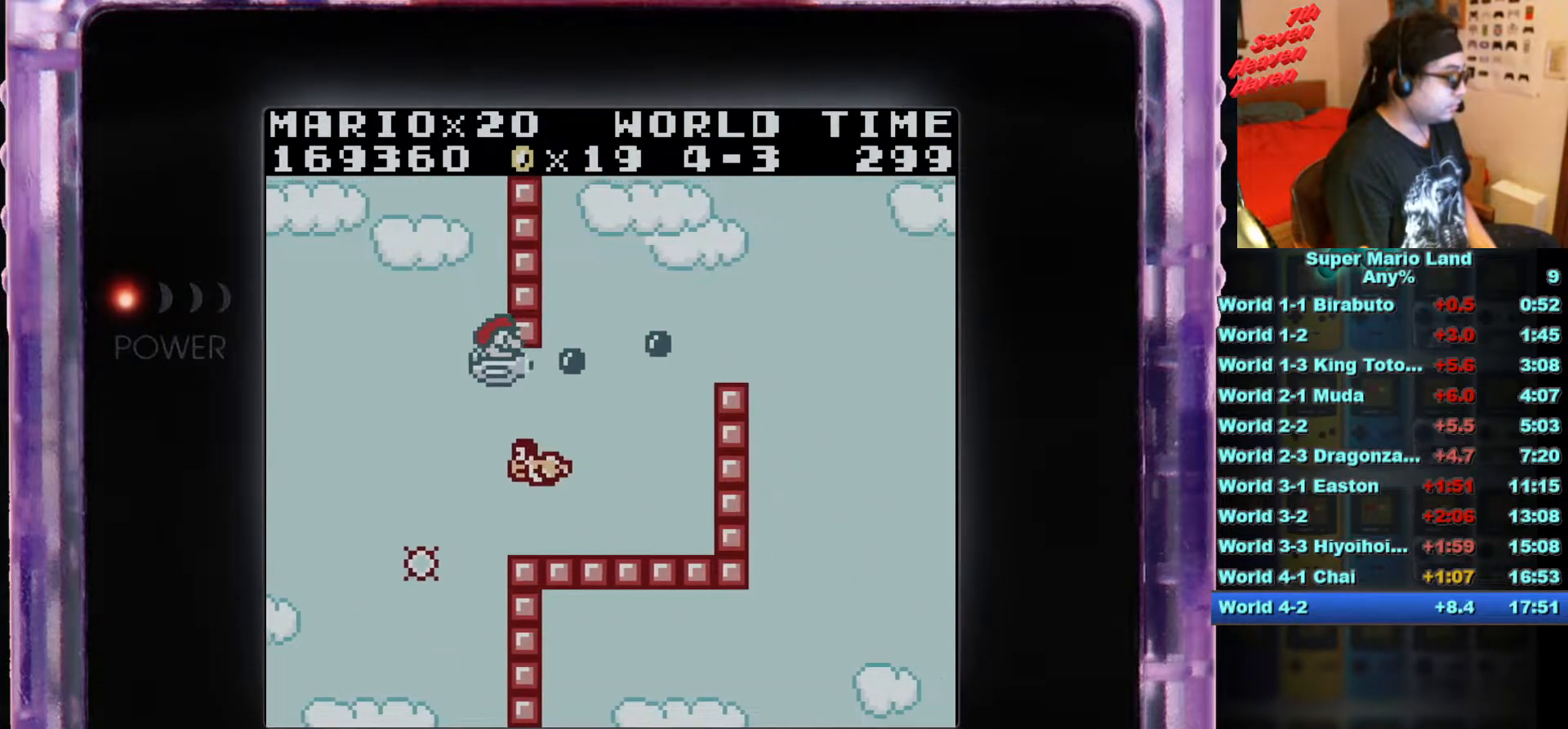
{"buttons": ["B", "DPAD_UP", "DPAD_RIGHT"]}
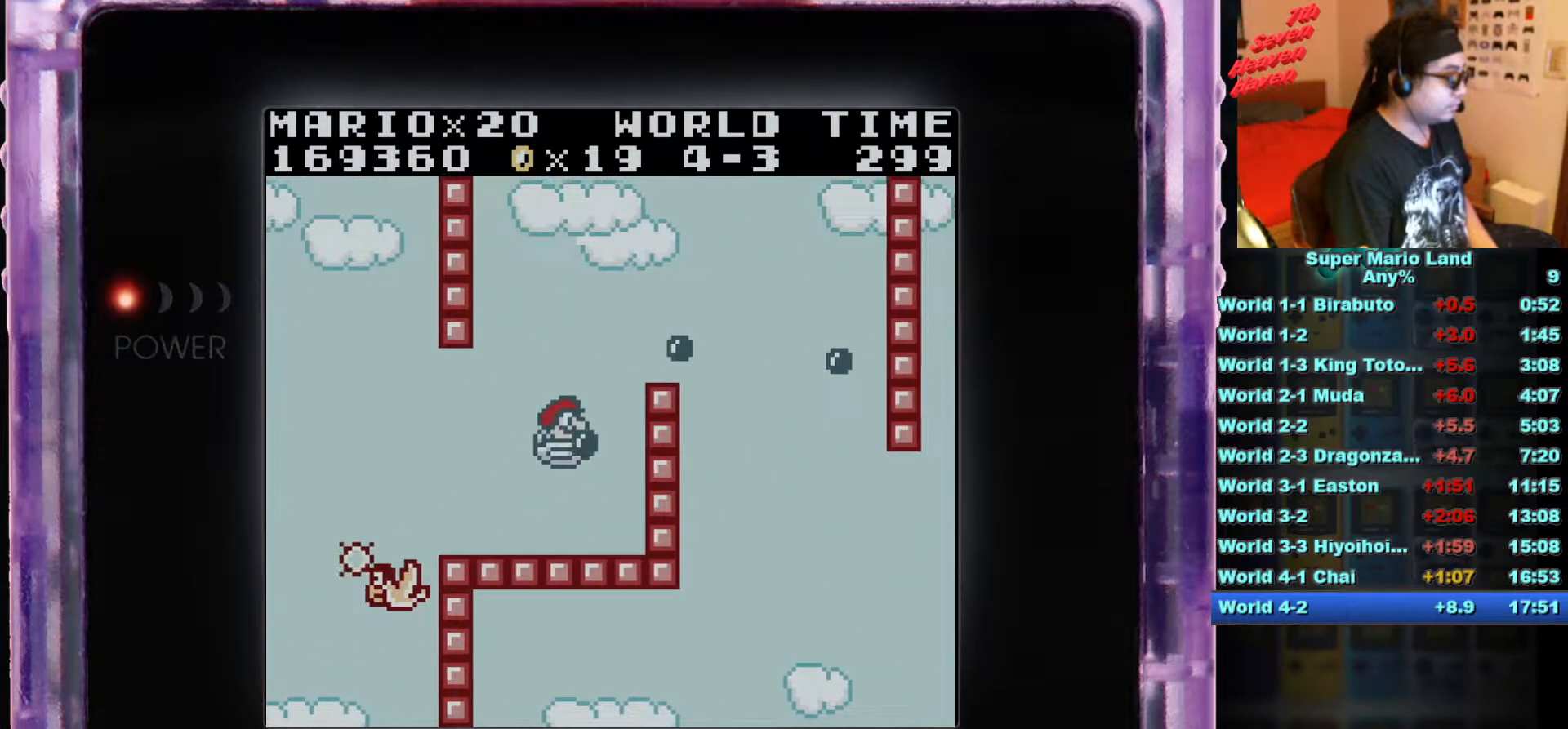
{"buttons": ["B", "DPAD_DOWN", "DPAD_RIGHT"], "events": [[50, "B", "up"], [134, "B", "down"], [234, "B", "up"], [317, "B", "down"], [400, "DPAD_UP", "up"], [417, "B", "up"], [434, "DPAD_DOWN", "down"], [501, "B", "down"]]}
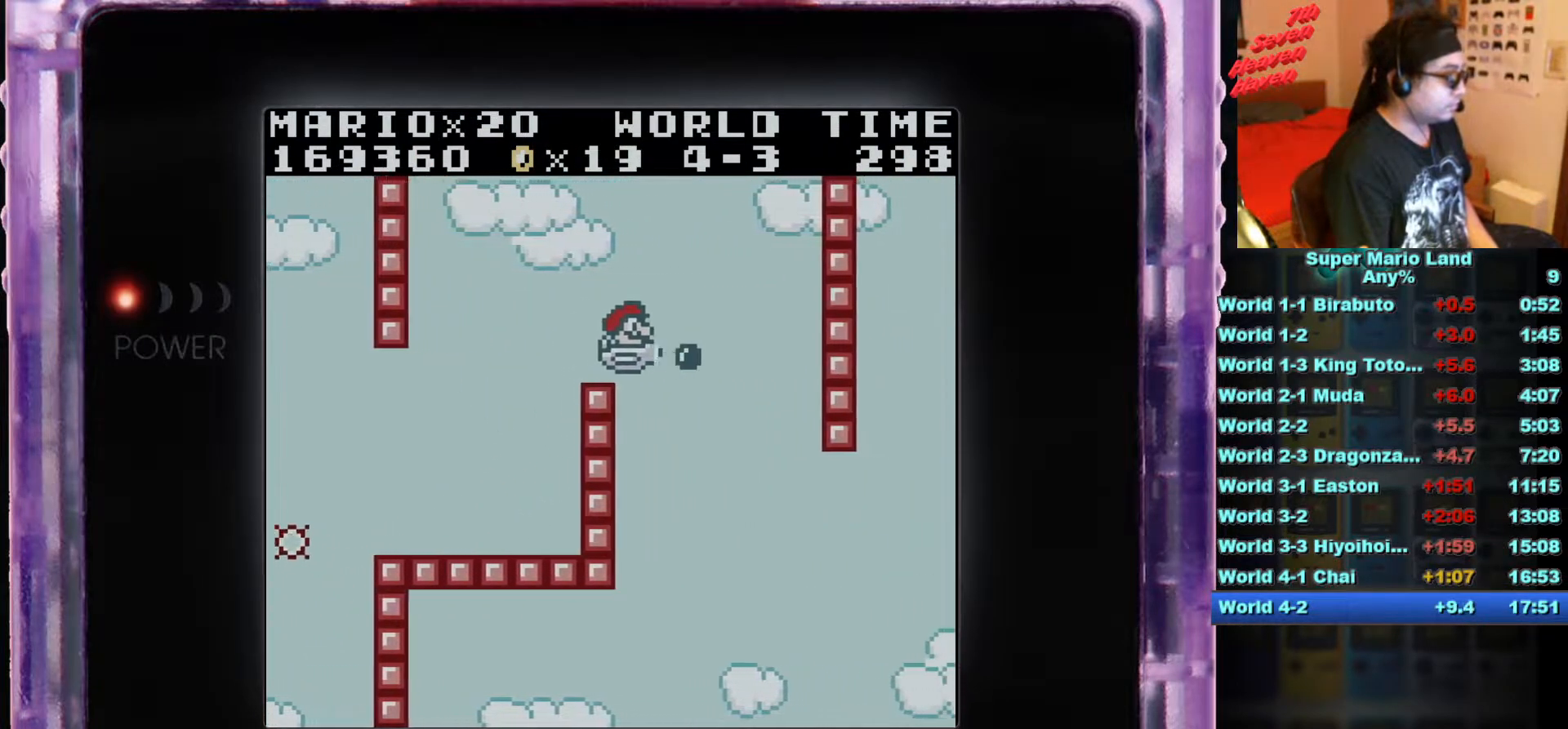
{"buttons": ["DPAD_DOWN", "DPAD_RIGHT"], "events": [[100, "B", "up"], [150, "DPAD_RIGHT", "up"], [183, "B", "down"], [267, "B", "up"], [317, "DPAD_RIGHT", "down"], [333, "B", "down"], [450, "B", "up"]]}
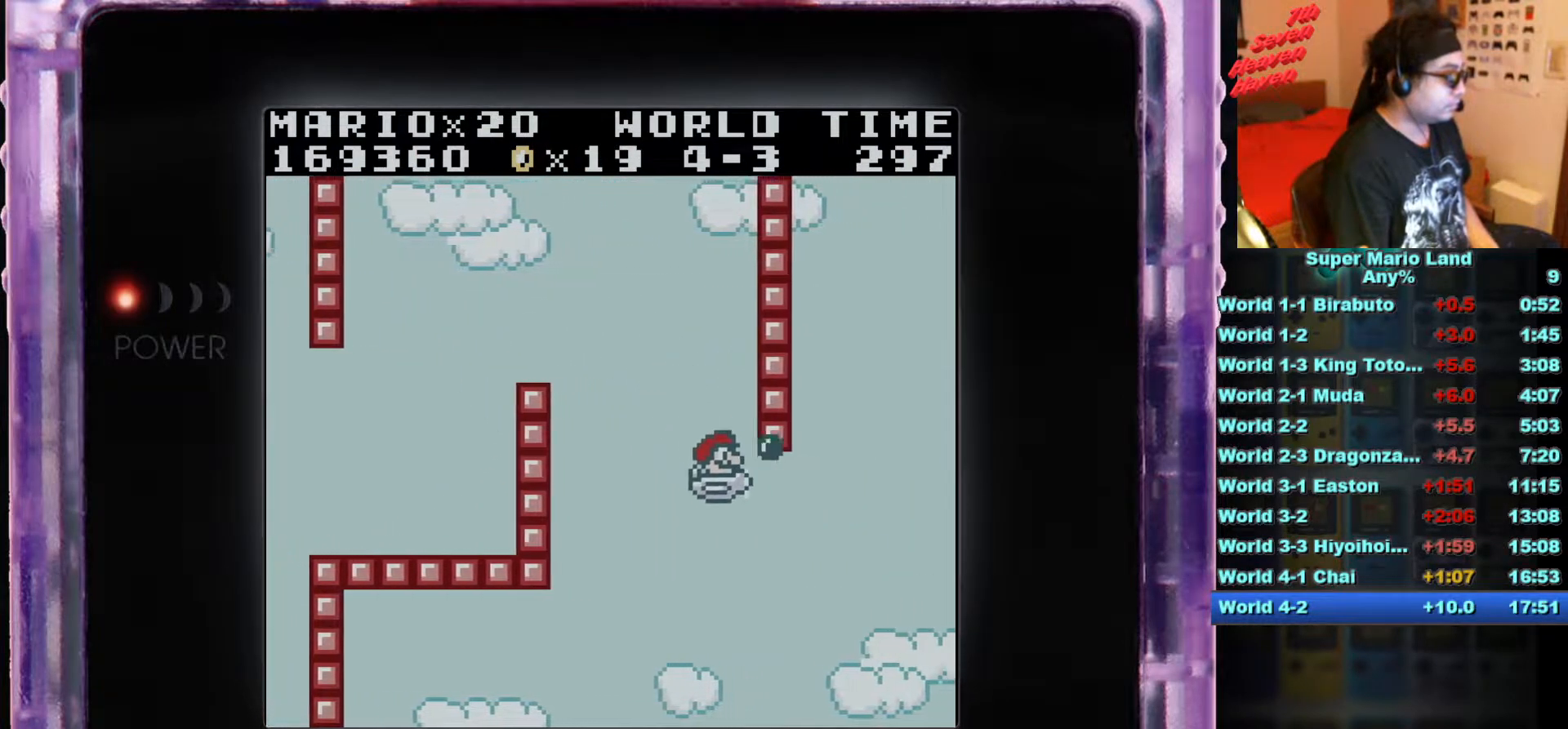
{"buttons": ["DPAD_UP", "DPAD_LEFT"]}
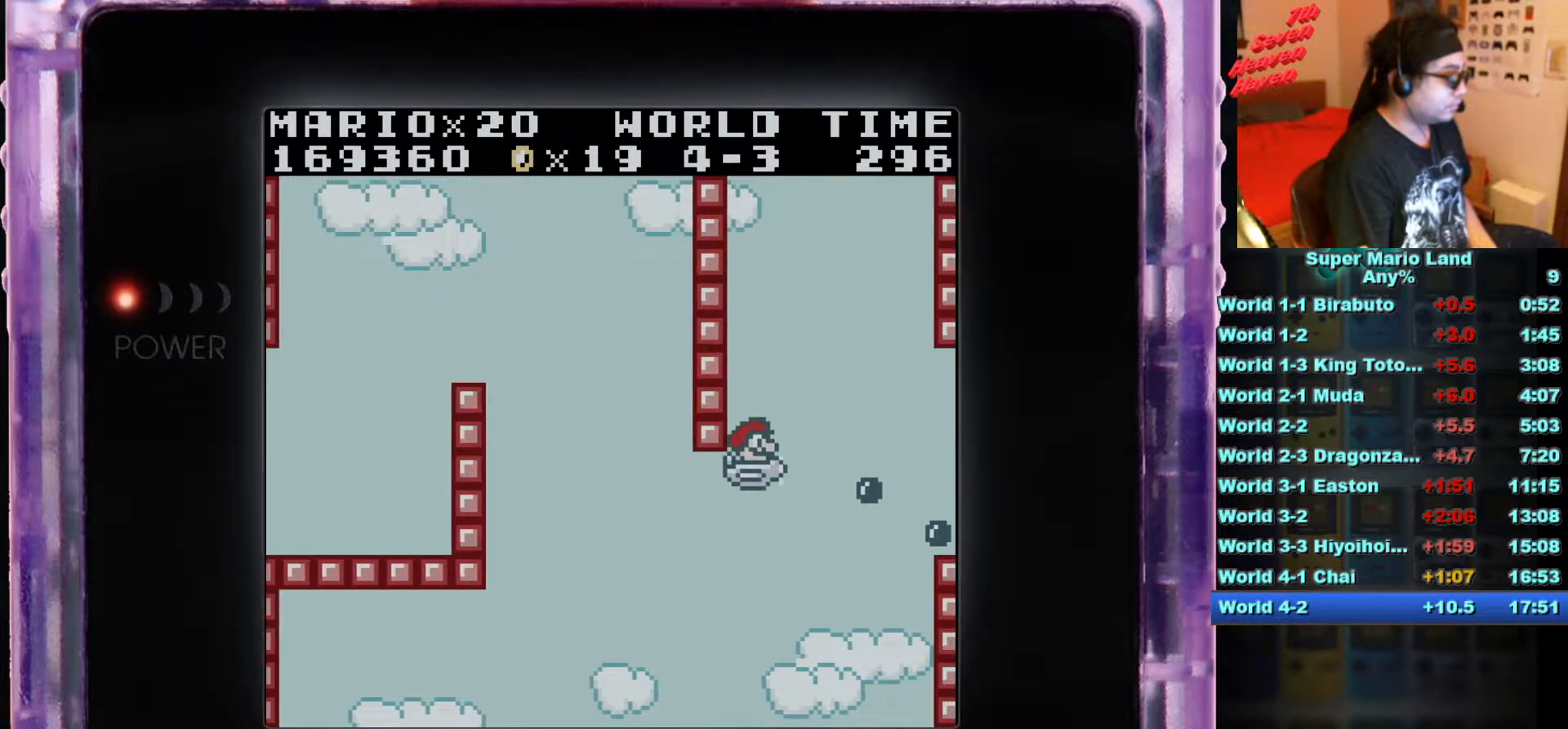
{"buttons": [], "events": [[50, "B", "down"], [166, "B", "up"], [216, "B", "down"], [333, "B", "up"], [383, "DPAD_LEFT", "up"], [383, "DPAD_UP", "up"], [400, "B", "down"], [500, "B", "up"]]}
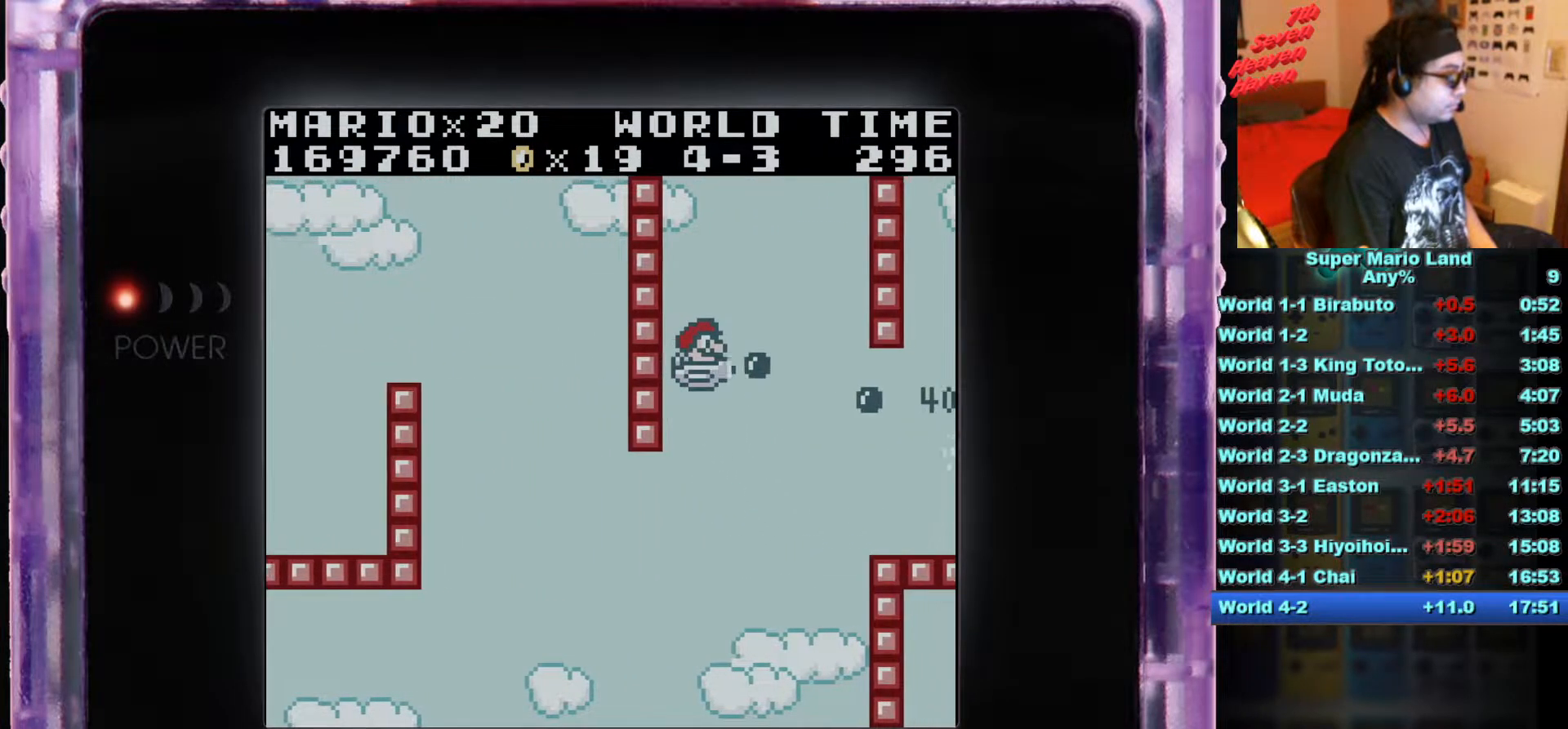
{"buttons": ["B"], "events": [[67, "B", "down"], [100, "DPAD_DOWN", "down"], [184, "B", "up"], [250, "B", "down"], [350, "DPAD_DOWN", "up"], [384, "B", "up"], [434, "B", "down"]]}
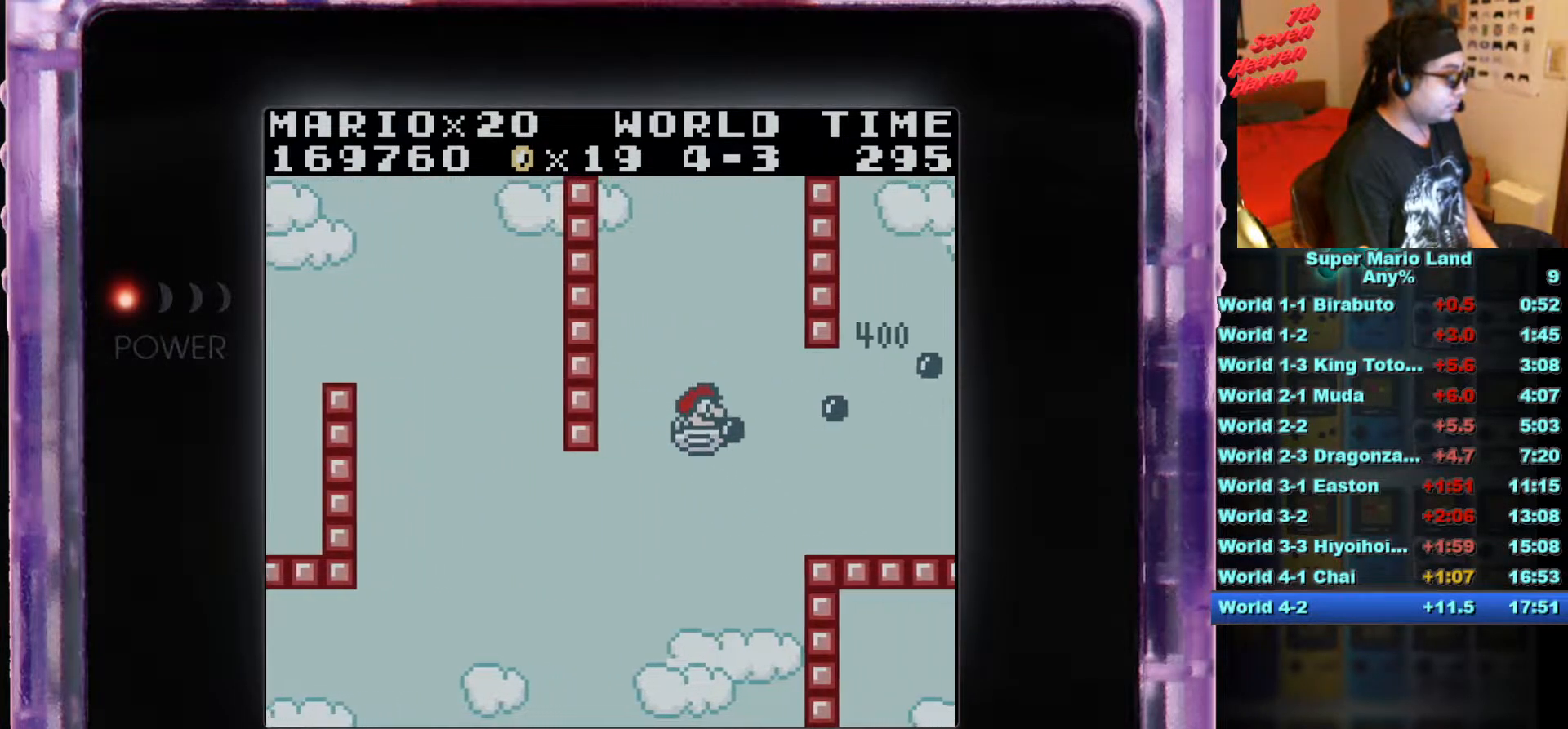
{"buttons": ["B"], "events": [[50, "B", "up"], [116, "B", "down"], [250, "B", "up"], [300, "B", "down"], [400, "B", "up"], [483, "B", "down"]]}
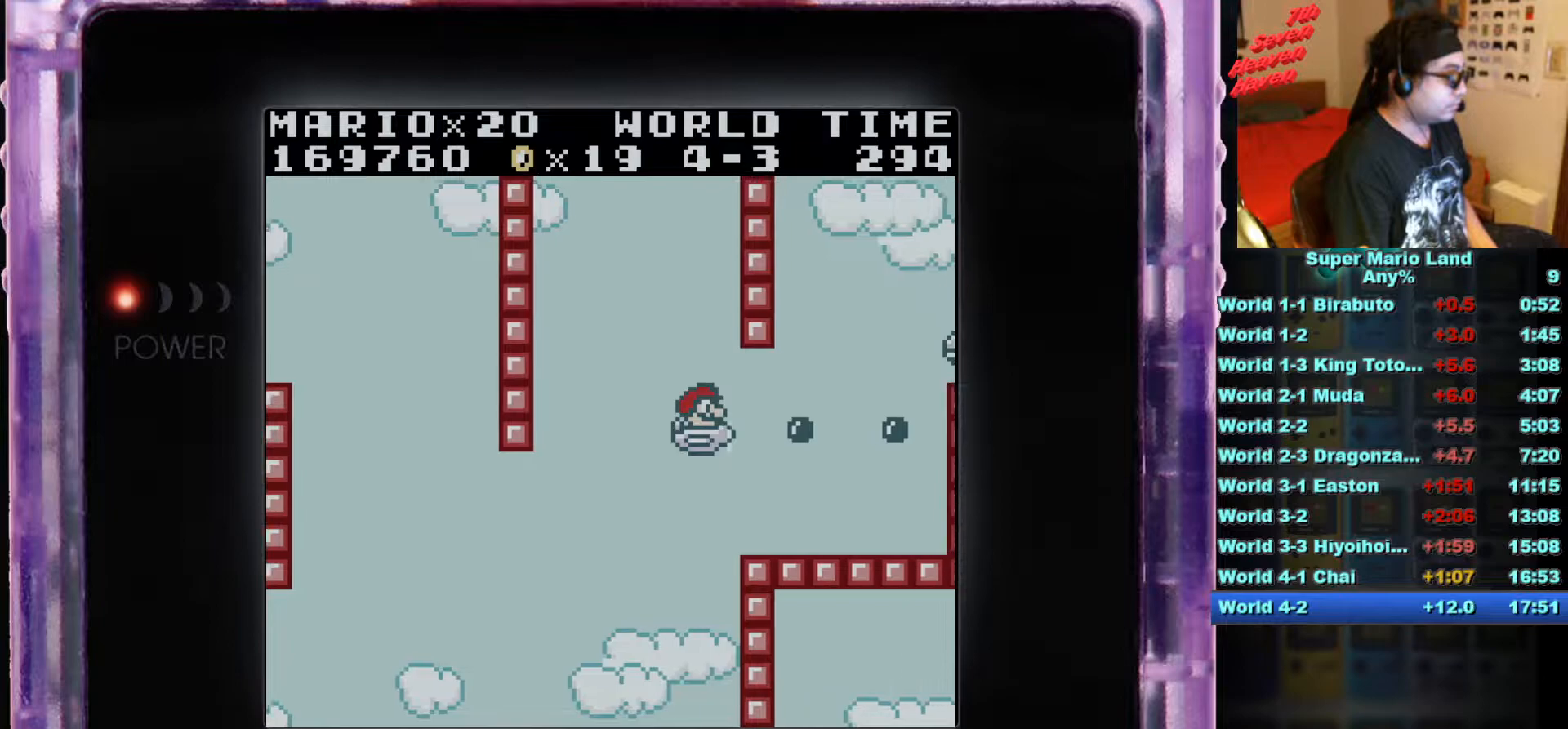
{"buttons": ["B"], "events": [[67, "B", "up"], [67, "DPAD_LEFT", "down"], [67, "DPAD_UP", "down"], [150, "B", "down"], [217, "DPAD_UP", "up"], [234, "DPAD_LEFT", "up"], [250, "B", "up"], [317, "B", "down"], [417, "B", "up"], [484, "B", "down"]]}
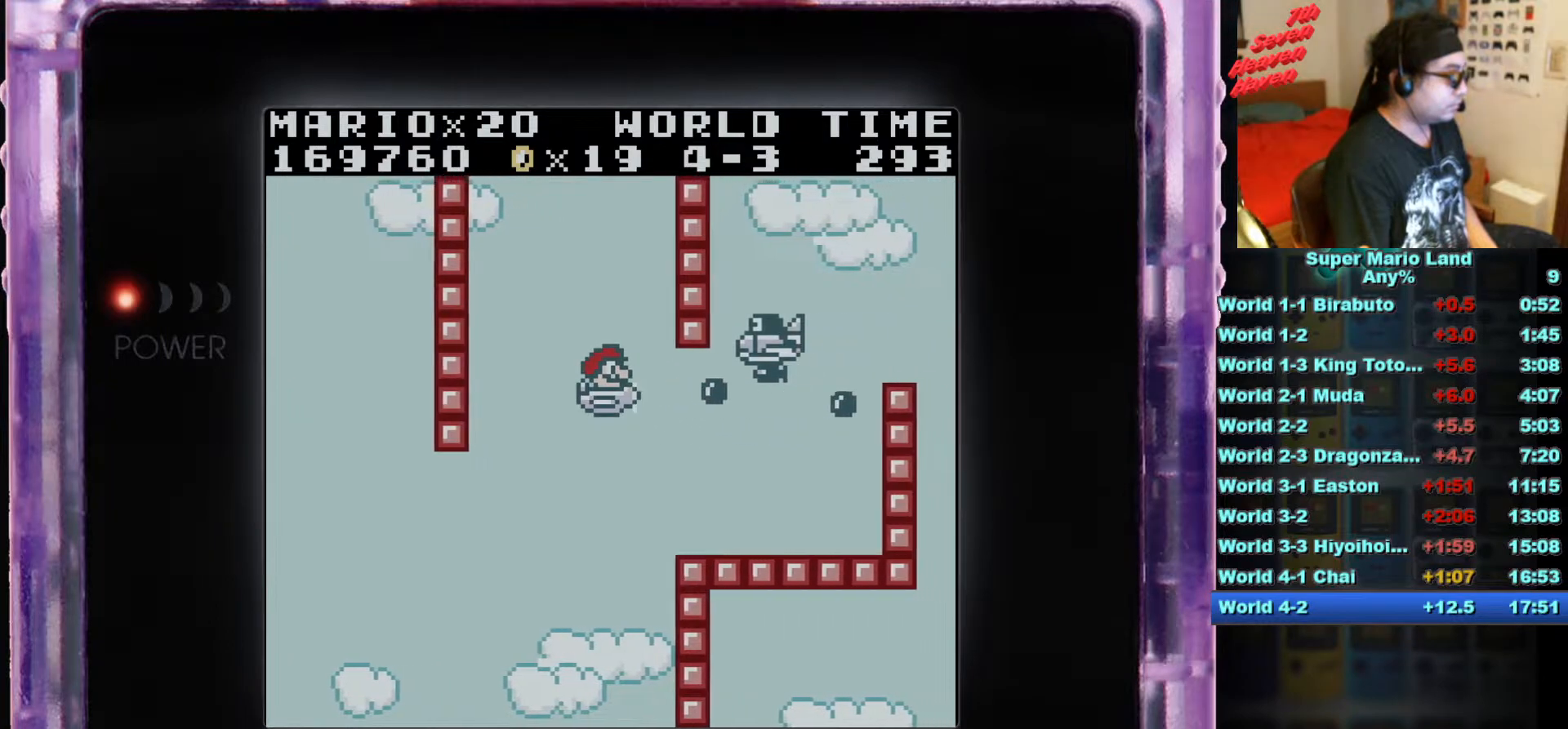
{"buttons": ["DPAD_DOWN", "DPAD_RIGHT"], "events": [[50, "DPAD_LEFT", "down"], [100, "B", "up"], [166, "B", "down"], [200, "DPAD_LEFT", "up"], [283, "B", "up"], [350, "B", "down"], [367, "DPAD_DOWN", "down"], [450, "B", "up"], [500, "DPAD_RIGHT", "down"]]}
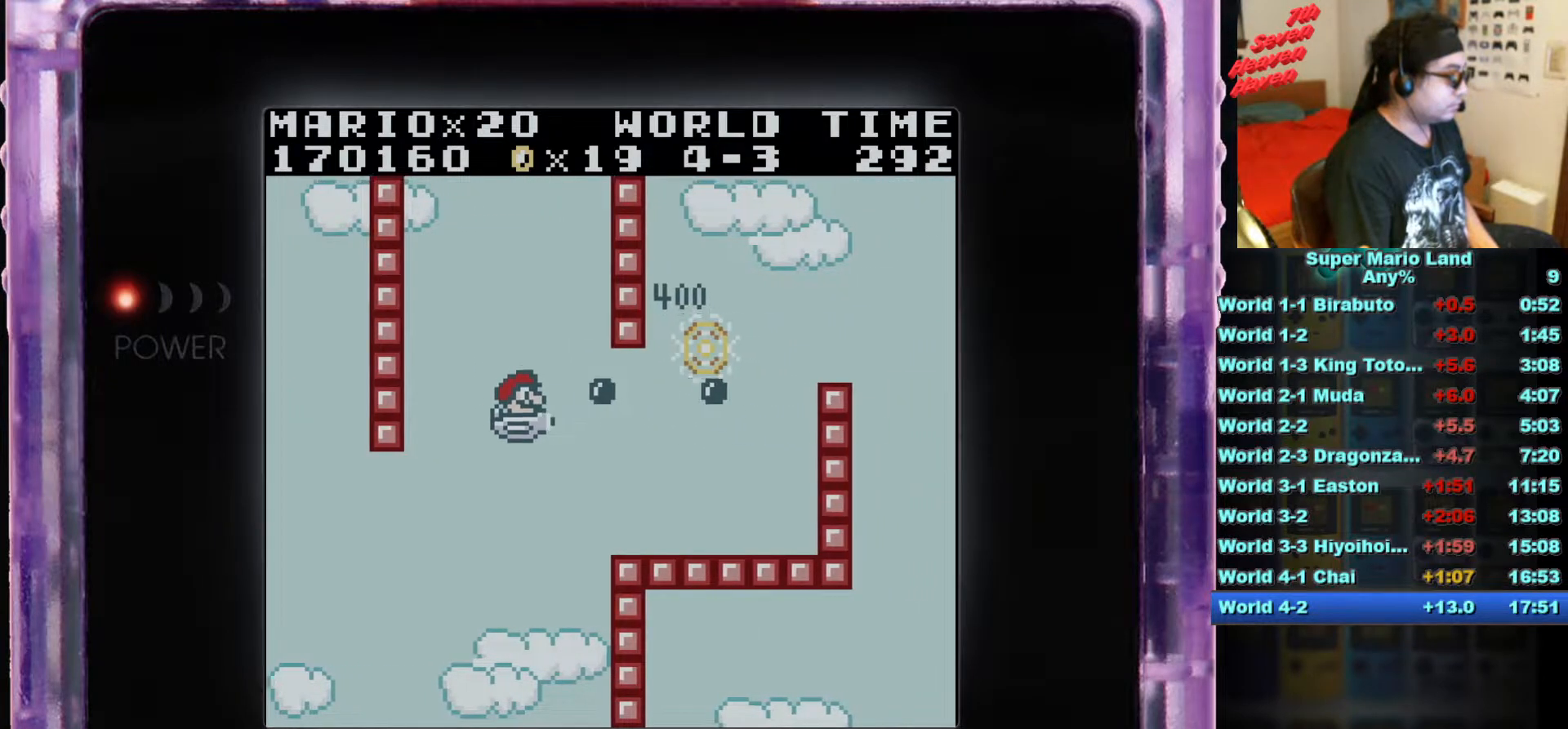
{"buttons": ["B", "DPAD_UP", "DPAD_RIGHT"], "events": [[50, "B", "down"], [150, "B", "up"], [167, "DPAD_DOWN", "up"], [217, "B", "down"], [317, "DPAD_UP", "down"], [350, "B", "up"], [400, "B", "down"]]}
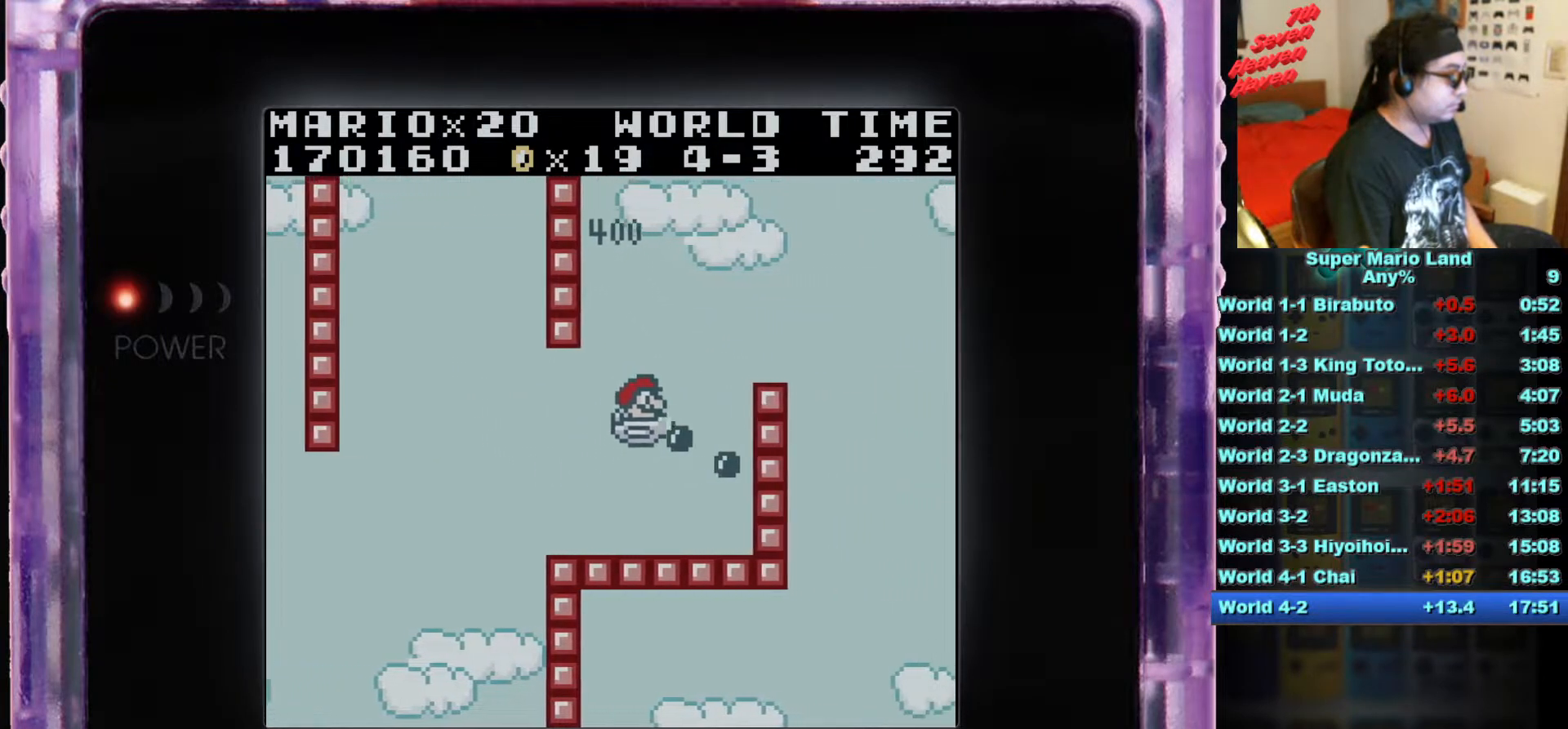
{"buttons": ["B", "DPAD_UP"], "events": [[16, "DPAD_RIGHT", "up"], [50, "B", "up"], [83, "DPAD_LEFT", "down"], [100, "B", "down"], [200, "B", "up"], [250, "DPAD_UP", "up"], [267, "B", "down"], [267, "DPAD_LEFT", "up"], [383, "B", "up"], [433, "B", "down"], [483, "DPAD_UP", "down"]]}
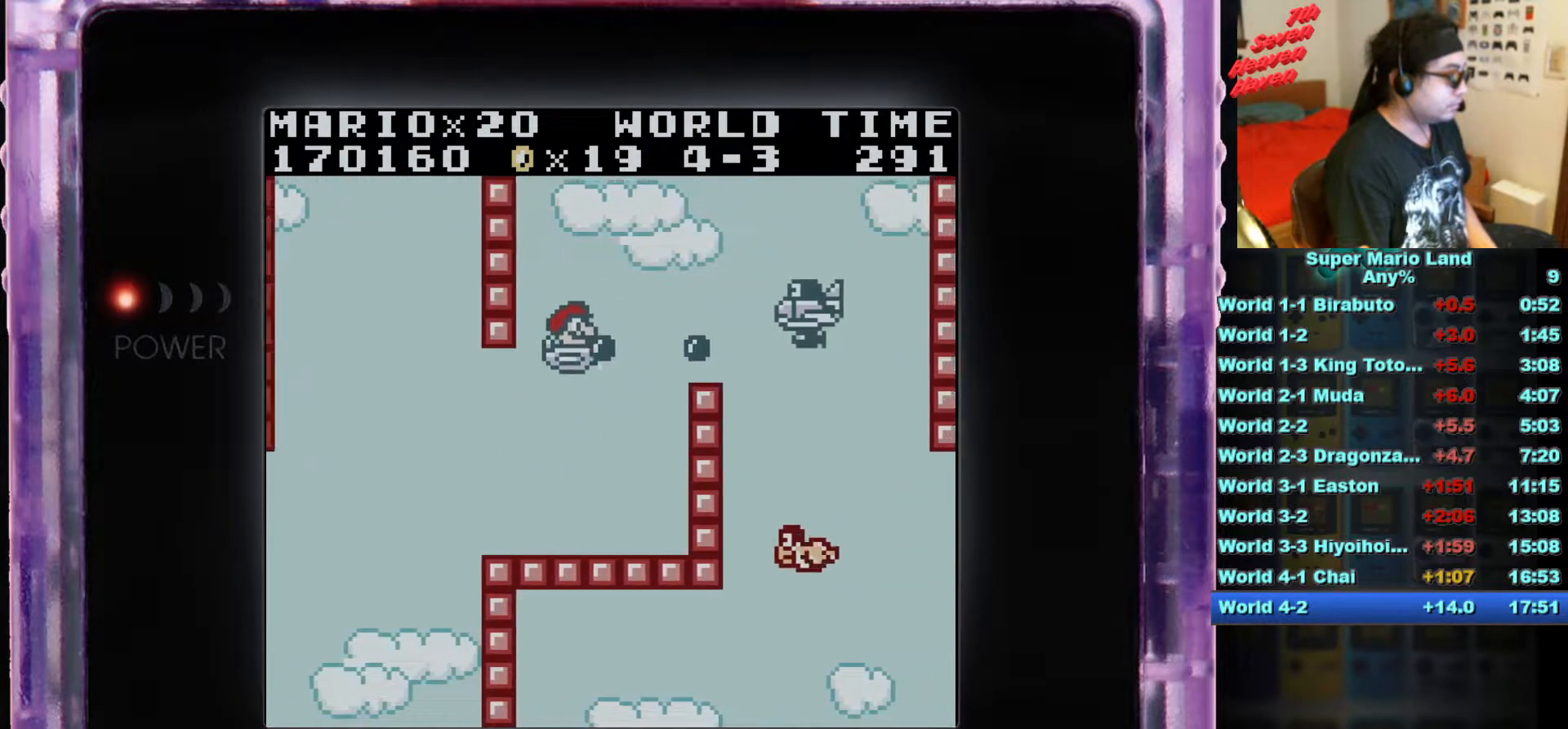
{"buttons": ["B", "DPAD_UP", "DPAD_RIGHT"], "events": [[33, "B", "up"], [100, "DPAD_UP", "up"], [134, "B", "down"], [234, "B", "up"], [300, "B", "down"], [400, "B", "up"], [434, "DPAD_UP", "down"], [467, "B", "down"], [501, "DPAD_RIGHT", "down"]]}
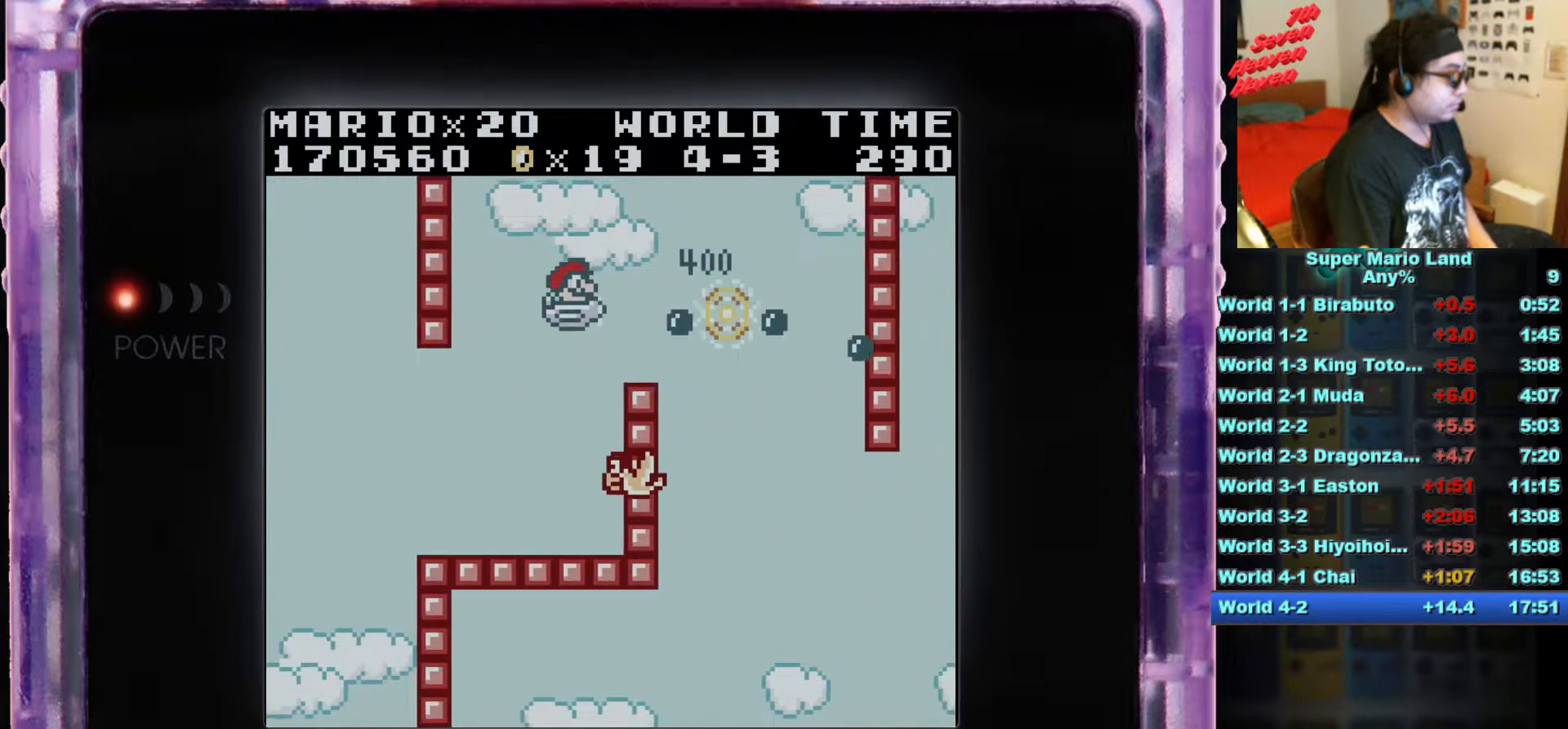
{"buttons": ["DPAD_DOWN", "DPAD_RIGHT"], "events": [[100, "B", "up"], [183, "B", "down"], [283, "DPAD_UP", "up"], [300, "B", "up"], [367, "DPAD_DOWN", "down"], [400, "B", "down"], [483, "B", "up"]]}
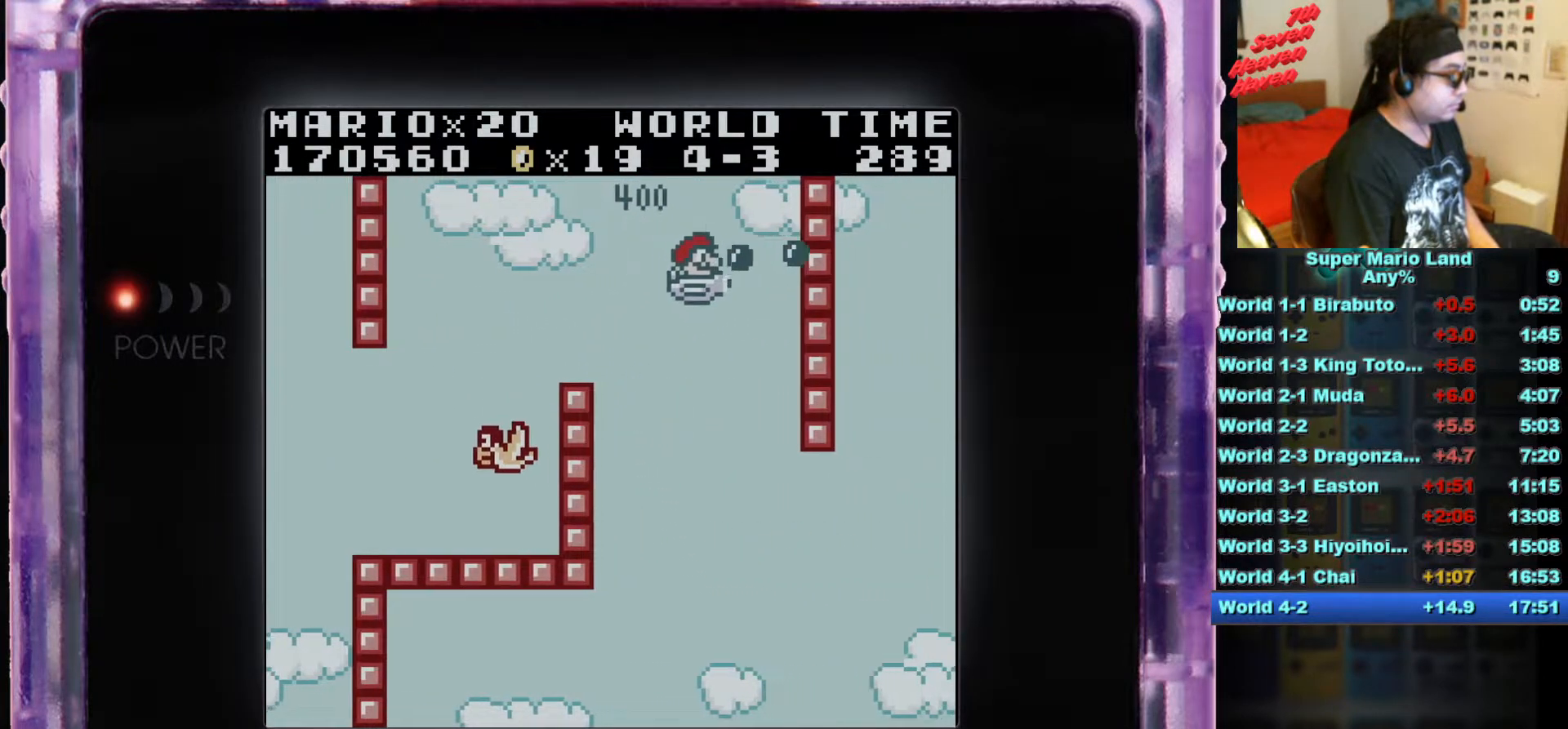
{"buttons": ["B", "DPAD_DOWN"], "events": [[17, "DPAD_RIGHT", "up"], [33, "DPAD_LEFT", "down"], [84, "B", "down"], [184, "B", "up"], [234, "DPAD_LEFT", "up"], [267, "B", "down"], [350, "DPAD_RIGHT", "down"], [367, "B", "up"], [434, "B", "down"], [501, "DPAD_RIGHT", "up"]]}
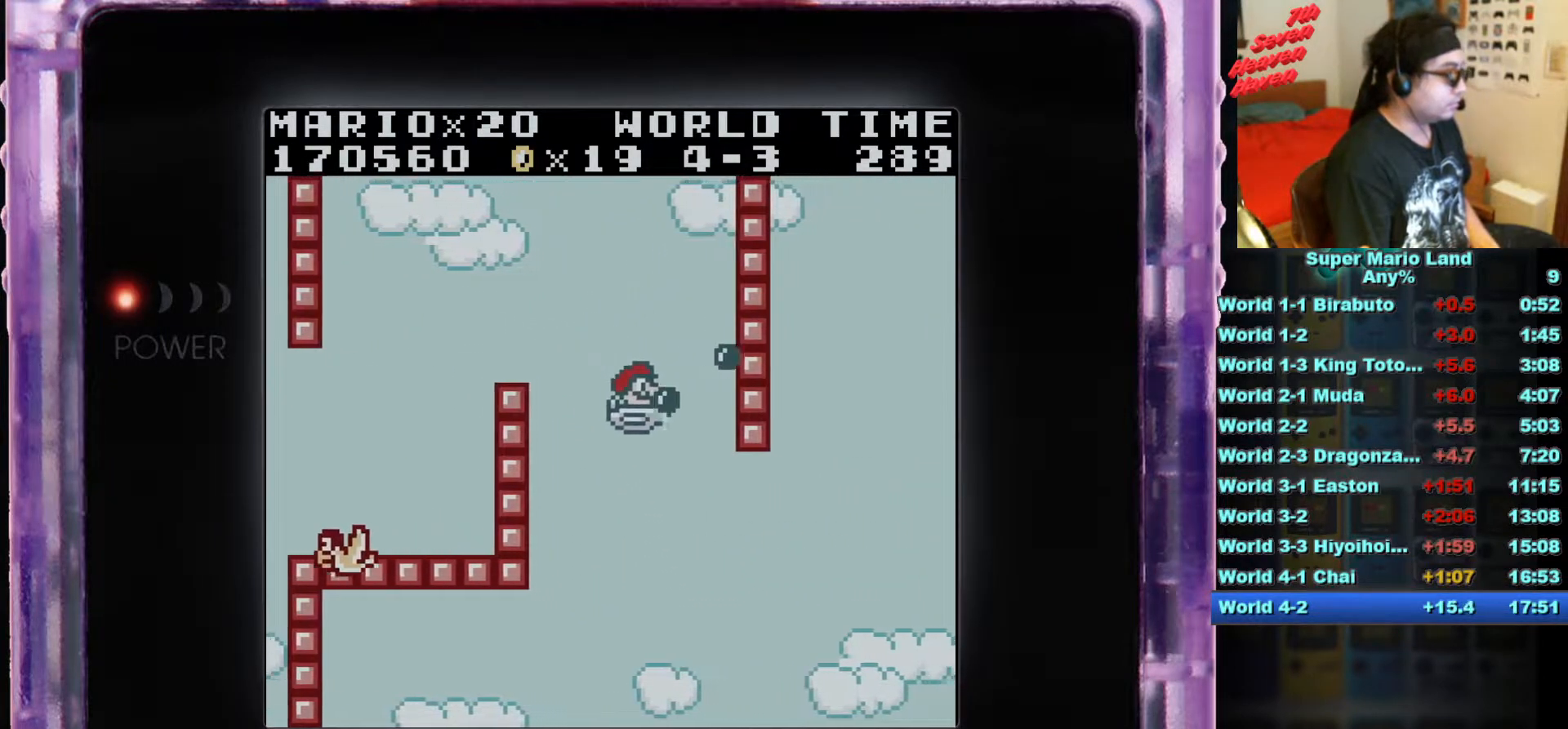
{"buttons": ["B", "DPAD_DOWN", "DPAD_RIGHT"], "events": [[16, "B", "up"], [83, "B", "down"], [183, "B", "up"], [267, "B", "down"], [283, "DPAD_RIGHT", "down"], [367, "B", "up"], [450, "B", "down"]]}
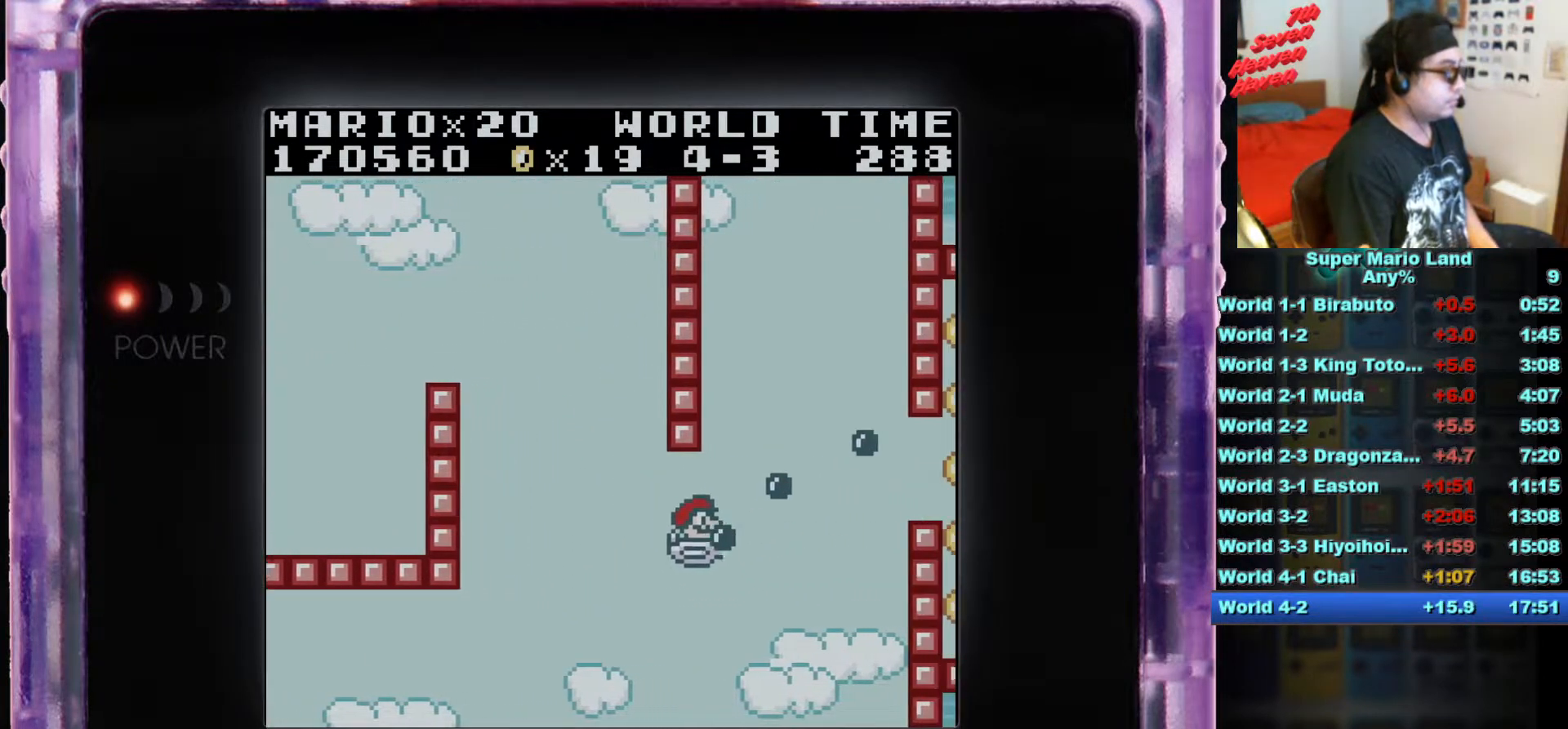
{"buttons": ["DPAD_UP", "DPAD_RIGHT"], "events": [[17, "DPAD_DOWN", "up"], [17, "DPAD_RIGHT", "up"], [50, "B", "up"], [134, "B", "down"], [184, "DPAD_RIGHT", "down"], [184, "DPAD_UP", "down"], [234, "B", "up"], [334, "B", "down"], [334, "DPAD_RIGHT", "up"], [434, "DPAD_RIGHT", "down"], [451, "B", "up"]]}
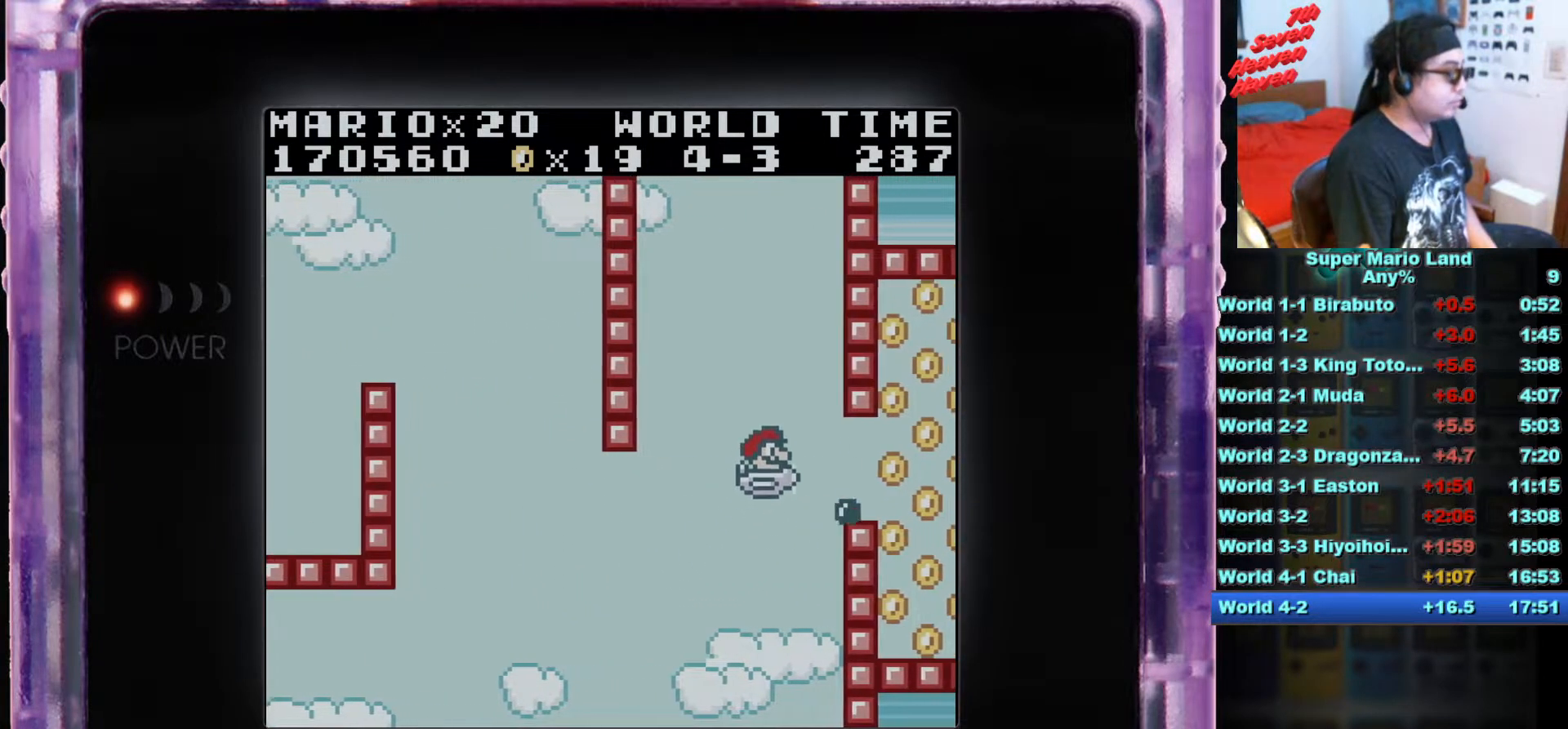
{"buttons": ["DPAD_DOWN", "DPAD_LEFT"], "events": [[116, "DPAD_UP", "up"], [267, "DPAD_DOWN", "down"], [467, "DPAD_LEFT", "down"], [483, "DPAD_RIGHT", "up"]]}